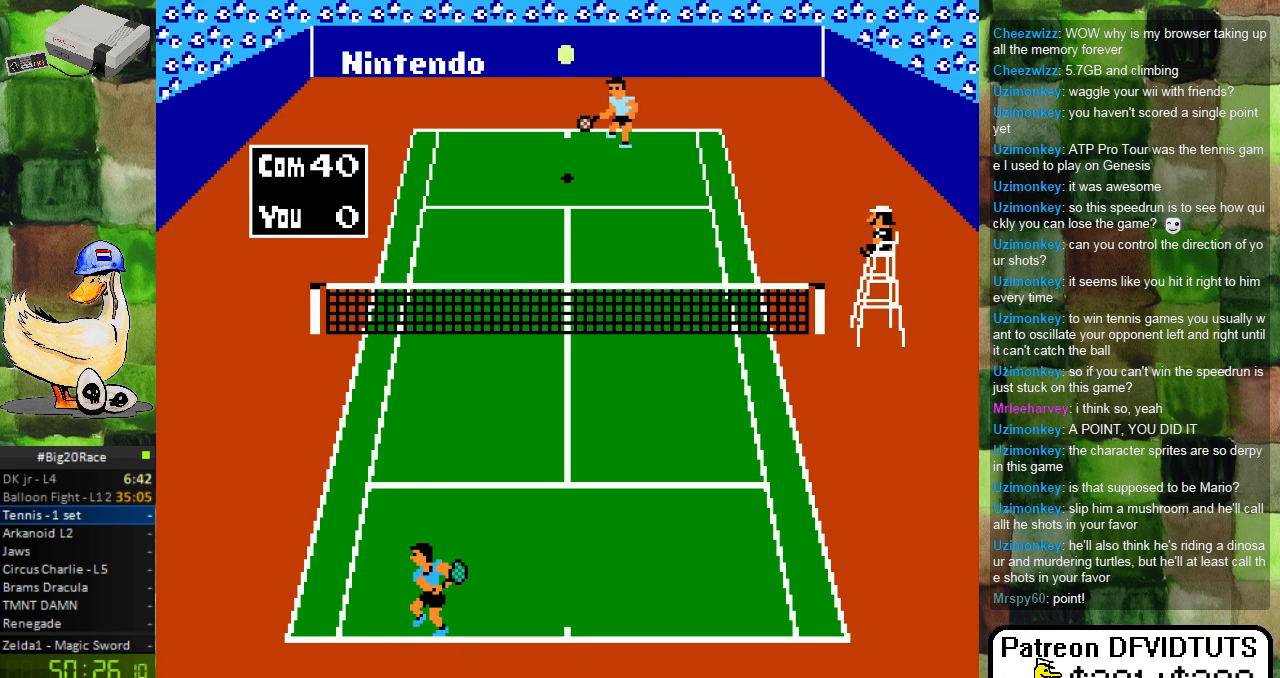
Gameplay with a controller (Nintendo layout); each line is a JSON object with the inputs held at the frame after it. "events" lists button and stick changes between this image and that frame as [ms after this image, input, new state], when the widget could be followed in between. Not read: L3 R3.
{"buttons": ["DPAD_LEFT"], "events": [[17, "DPAD_LEFT", "down"], [167, "DPAD_LEFT", "up"], [300, "DPAD_LEFT", "down"], [400, "DPAD_LEFT", "up"], [483, "DPAD_LEFT", "down"]]}
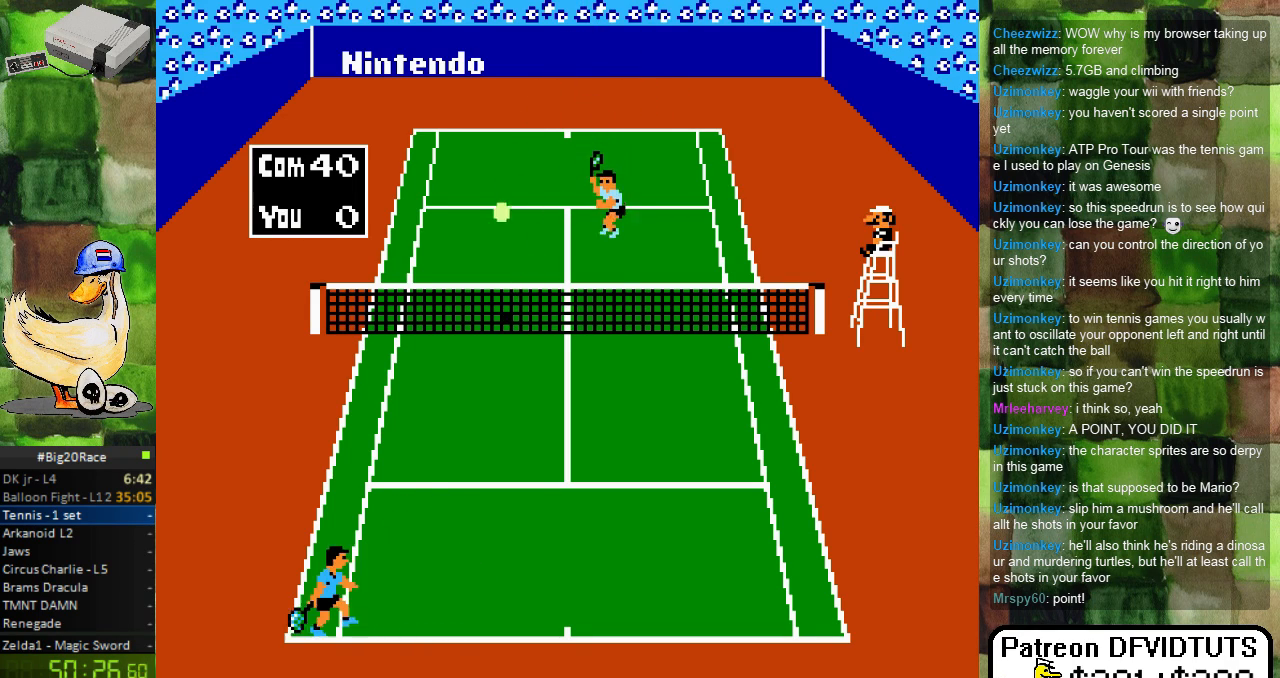
{"buttons": [], "events": [[50, "DPAD_LEFT", "up"], [183, "DPAD_UP", "down"], [300, "DPAD_UP", "up"]]}
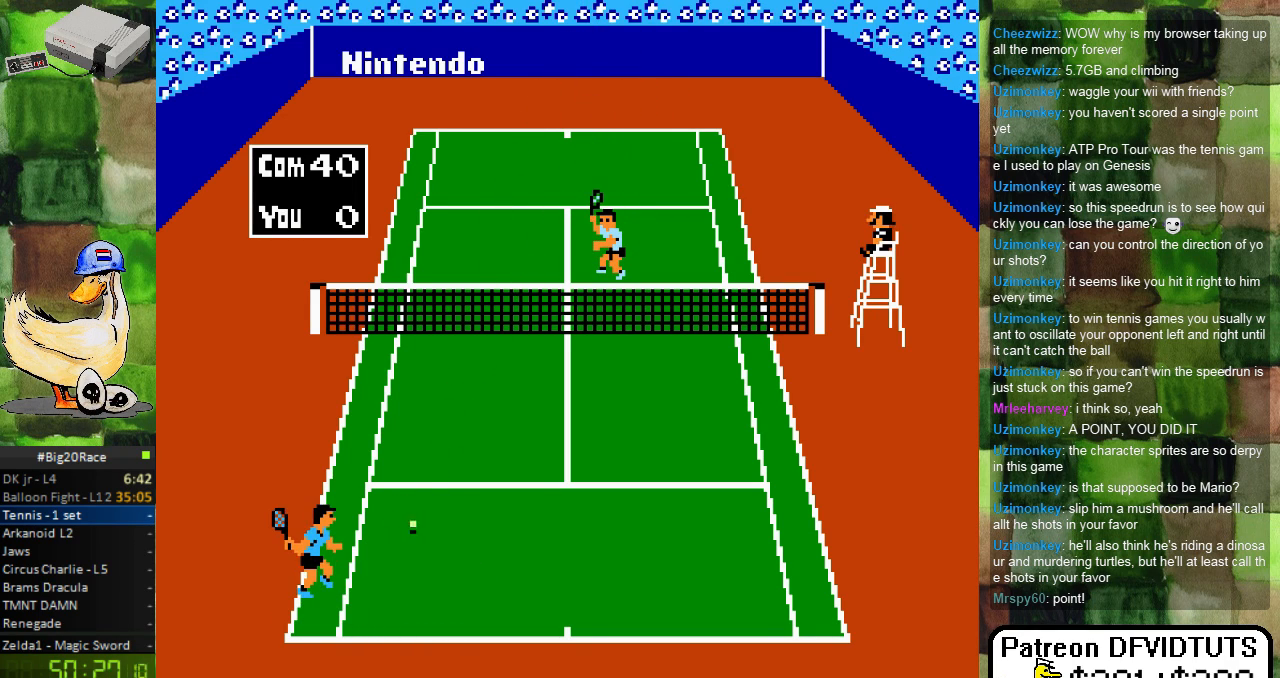
{"buttons": [], "events": [[67, "A", "down"], [183, "A", "up"], [300, "DPAD_DOWN", "down"], [400, "DPAD_DOWN", "up"]]}
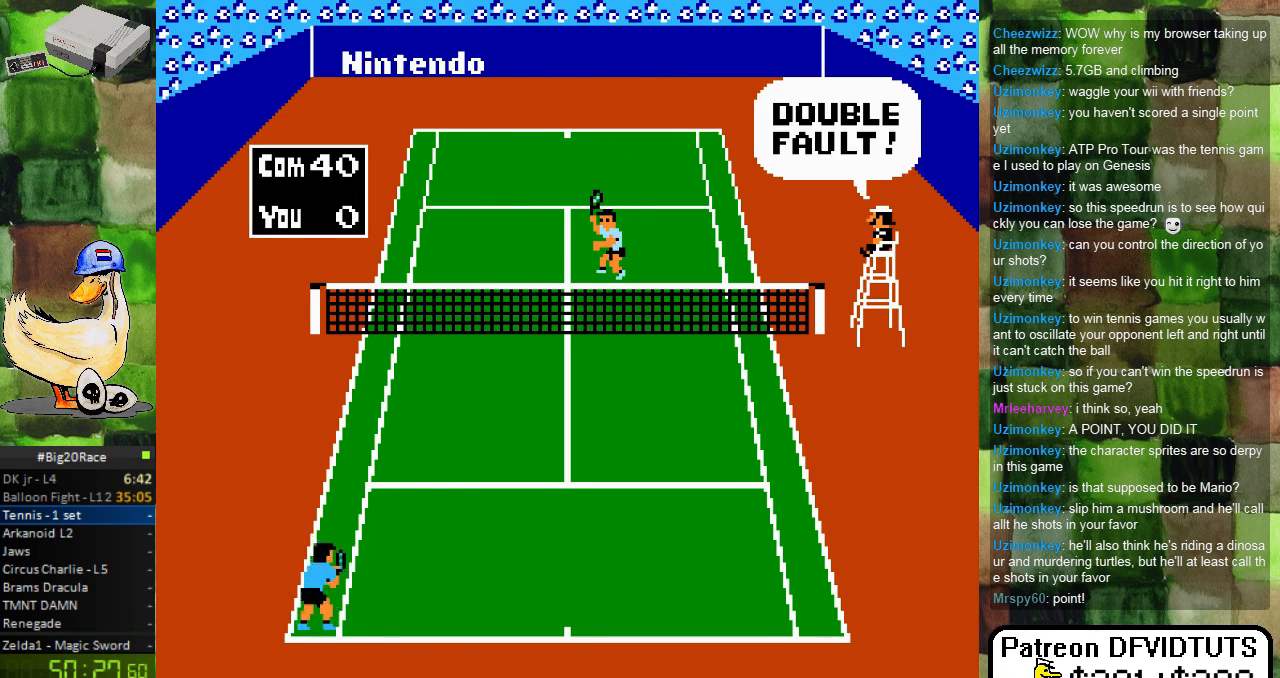
{"buttons": [], "events": [[183, "DPAD_RIGHT", "down"], [367, "DPAD_RIGHT", "up"]]}
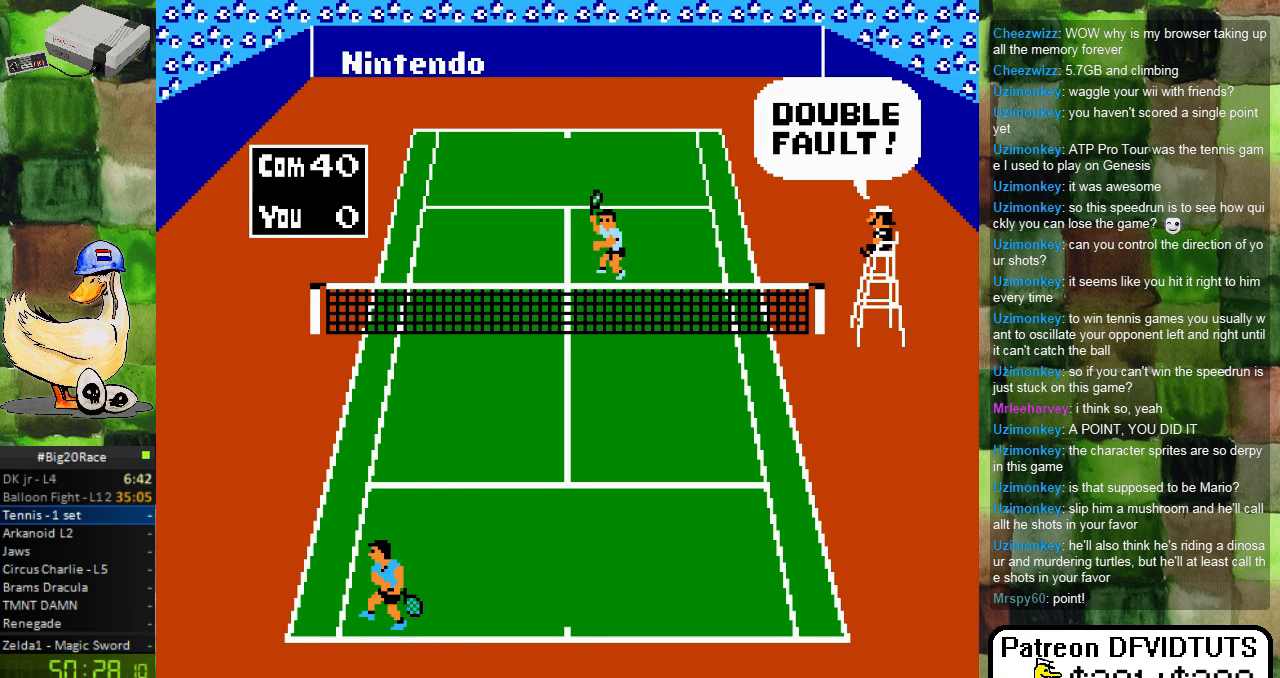
{"buttons": [], "events": [[200, "DPAD_RIGHT", "down"], [350, "DPAD_RIGHT", "up"]]}
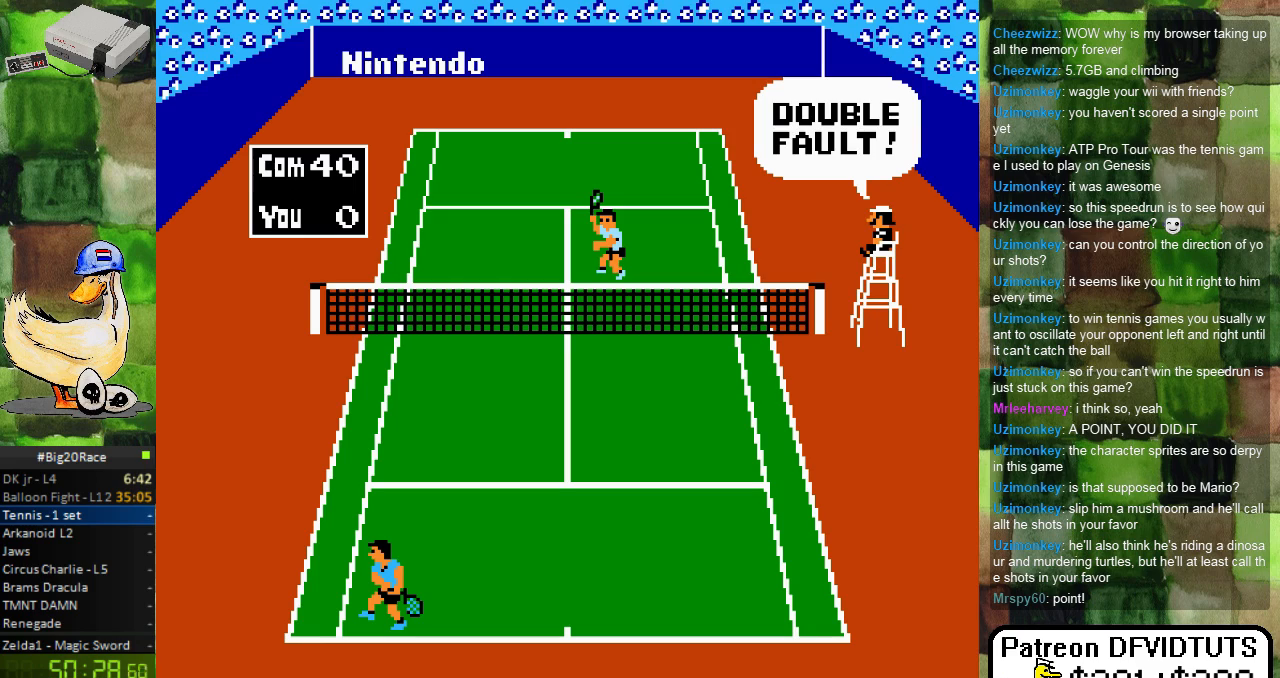
{"buttons": [], "events": []}
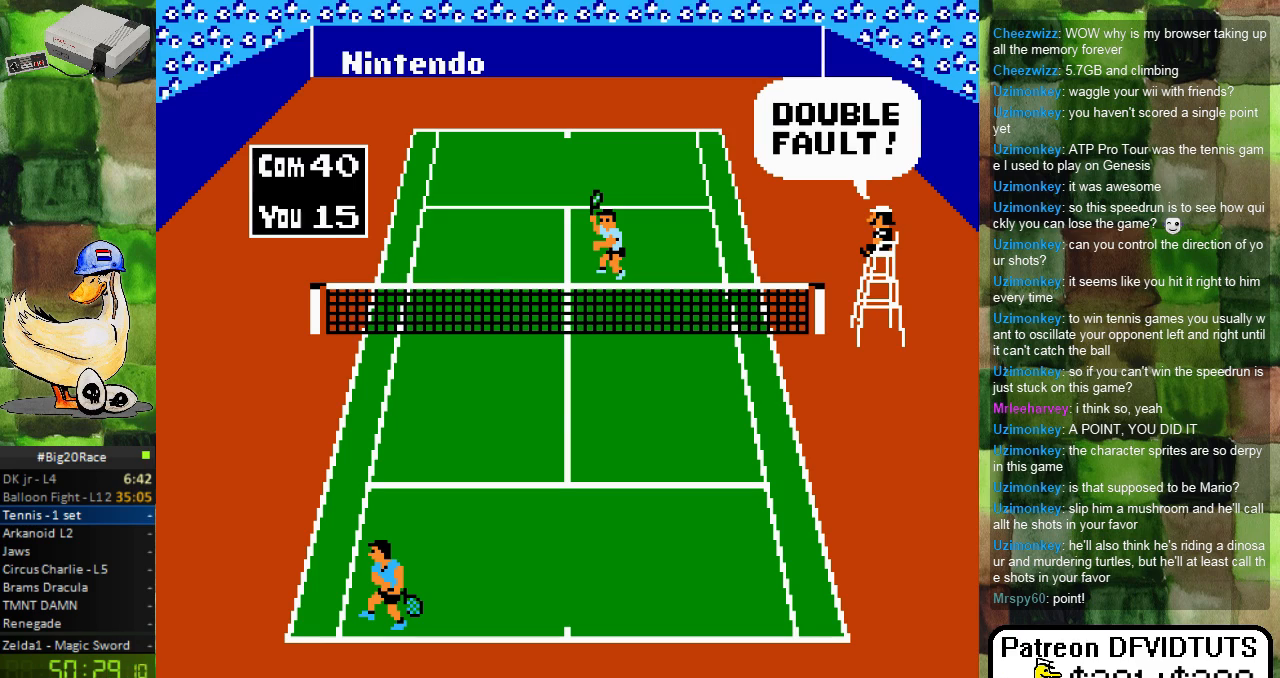
{"buttons": [], "events": []}
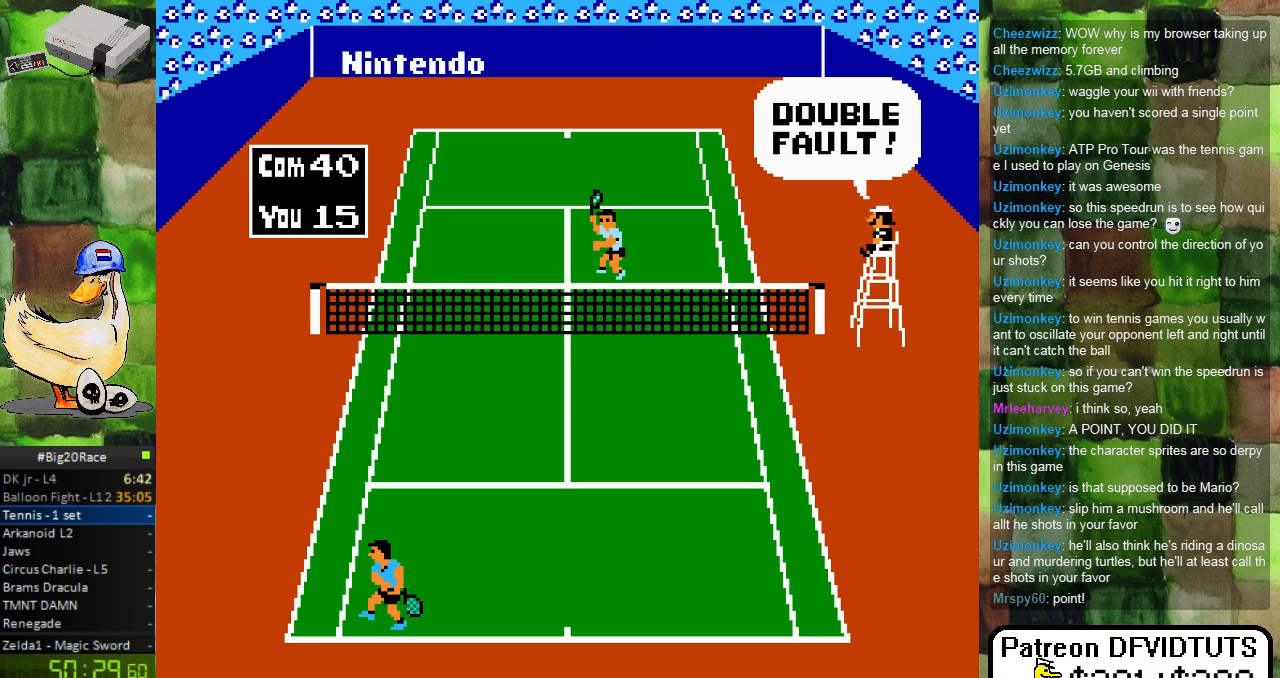
{"buttons": [], "events": []}
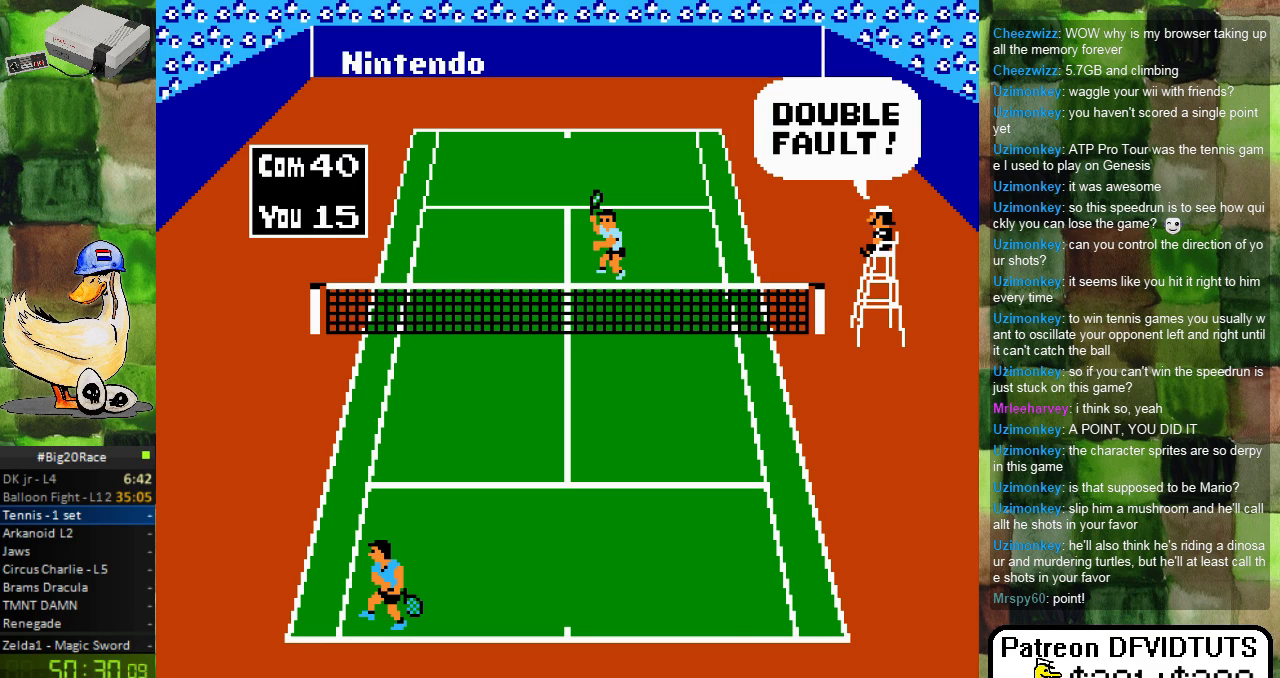
{"buttons": [], "events": []}
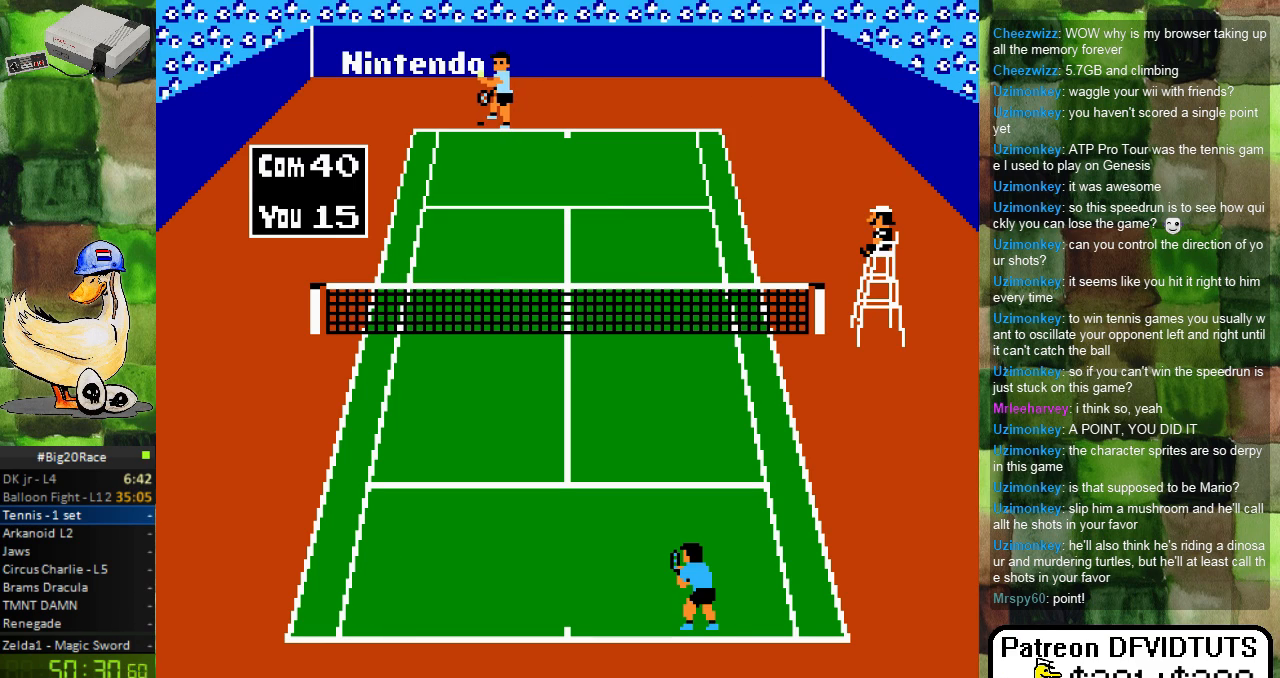
{"buttons": [], "events": []}
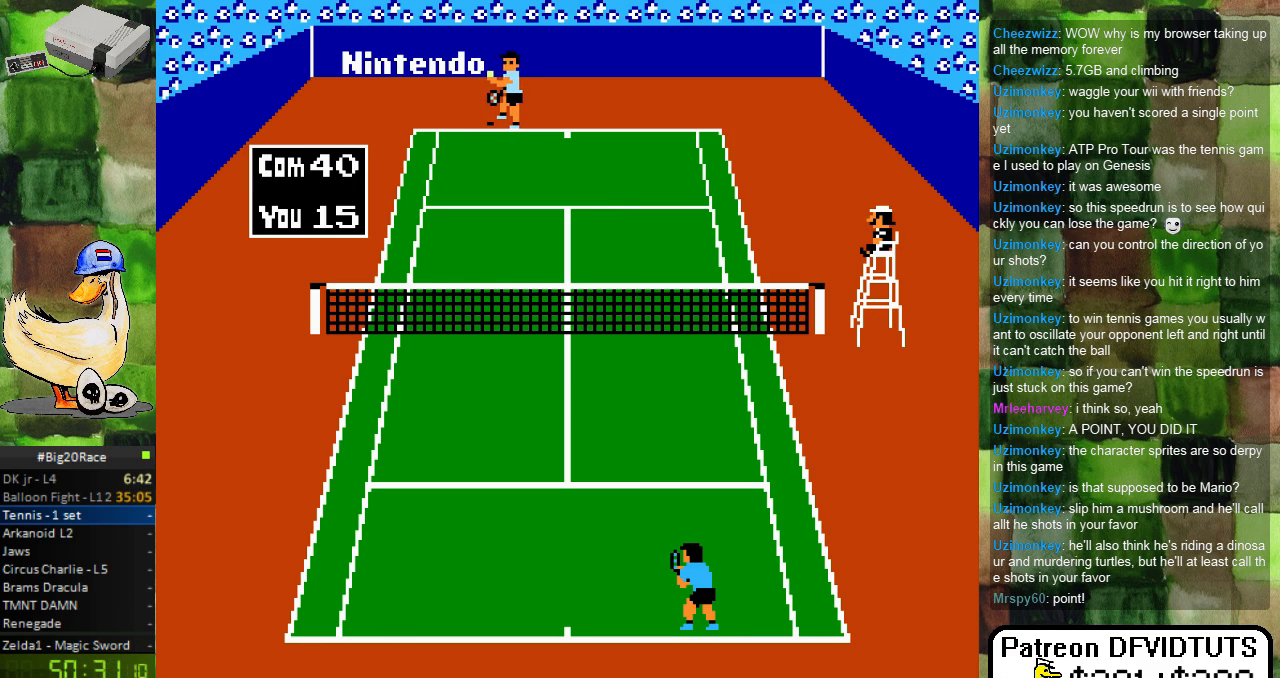
{"buttons": [], "events": []}
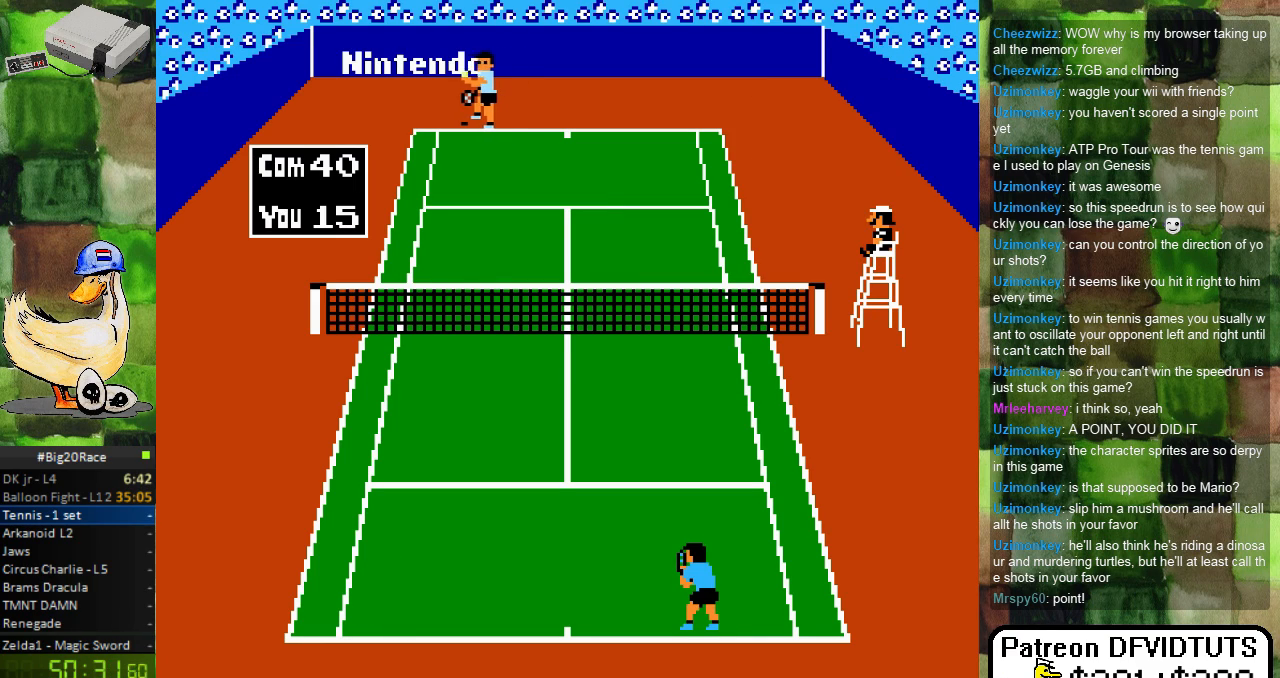
{"buttons": [], "events": []}
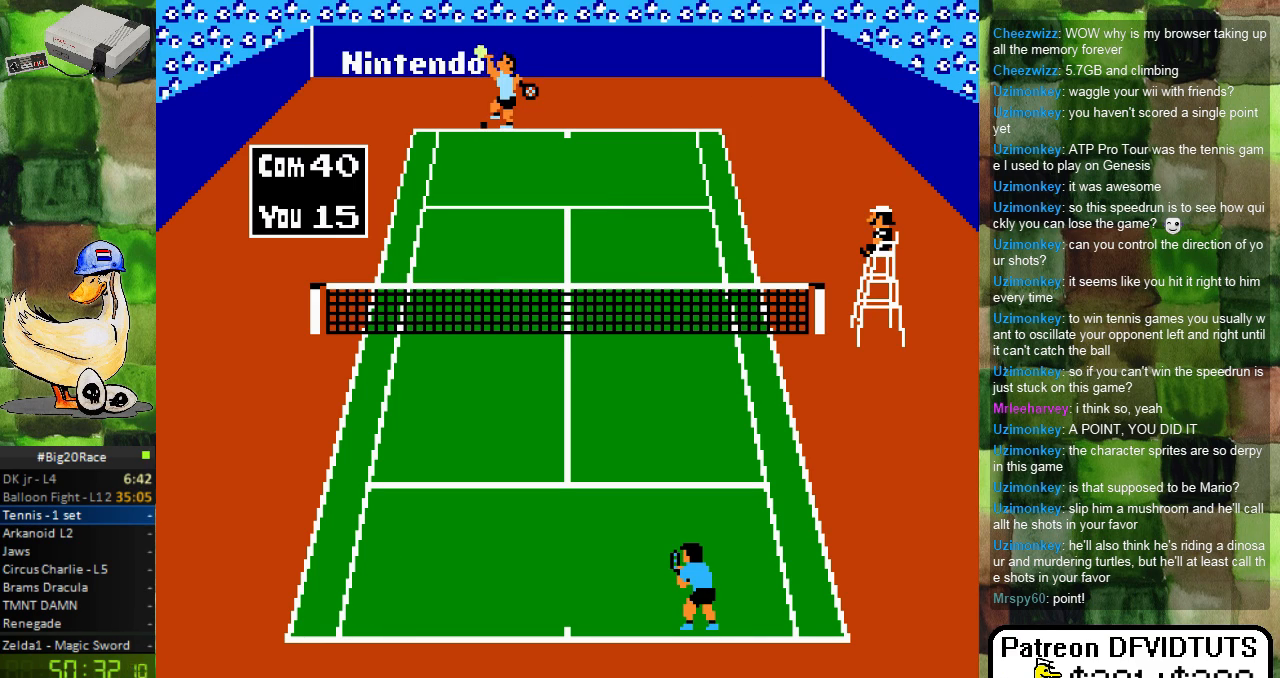
{"buttons": [], "events": []}
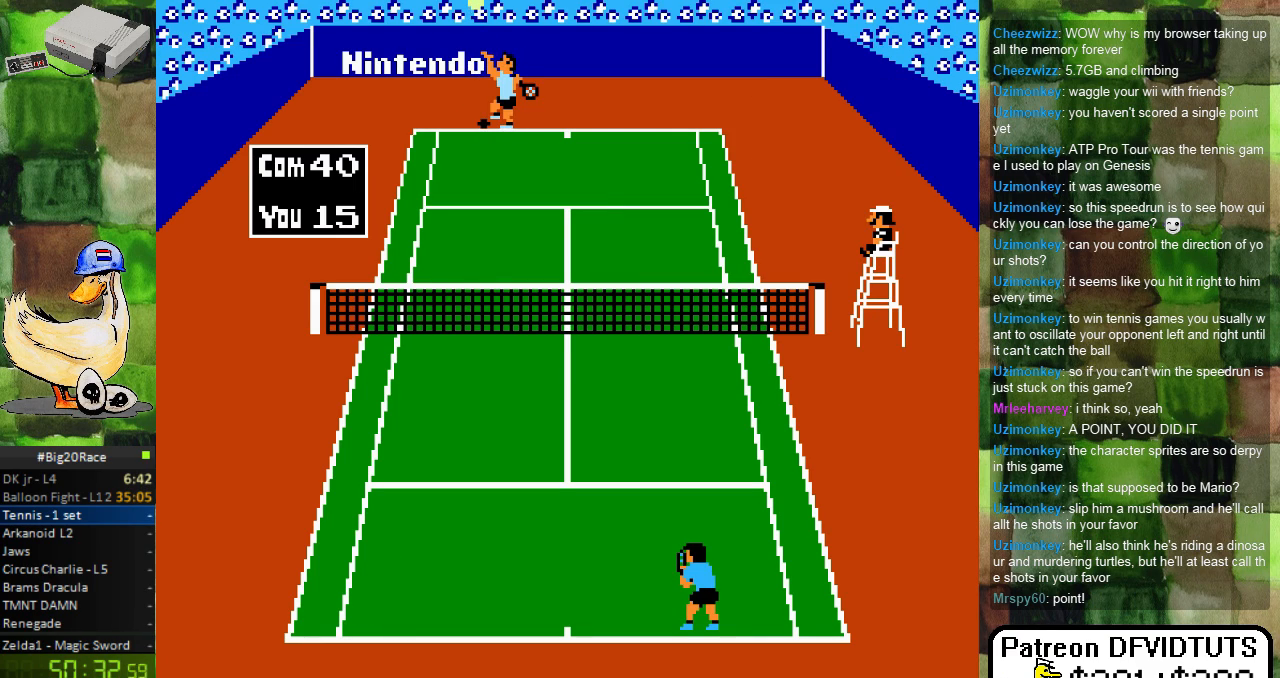
{"buttons": [], "events": []}
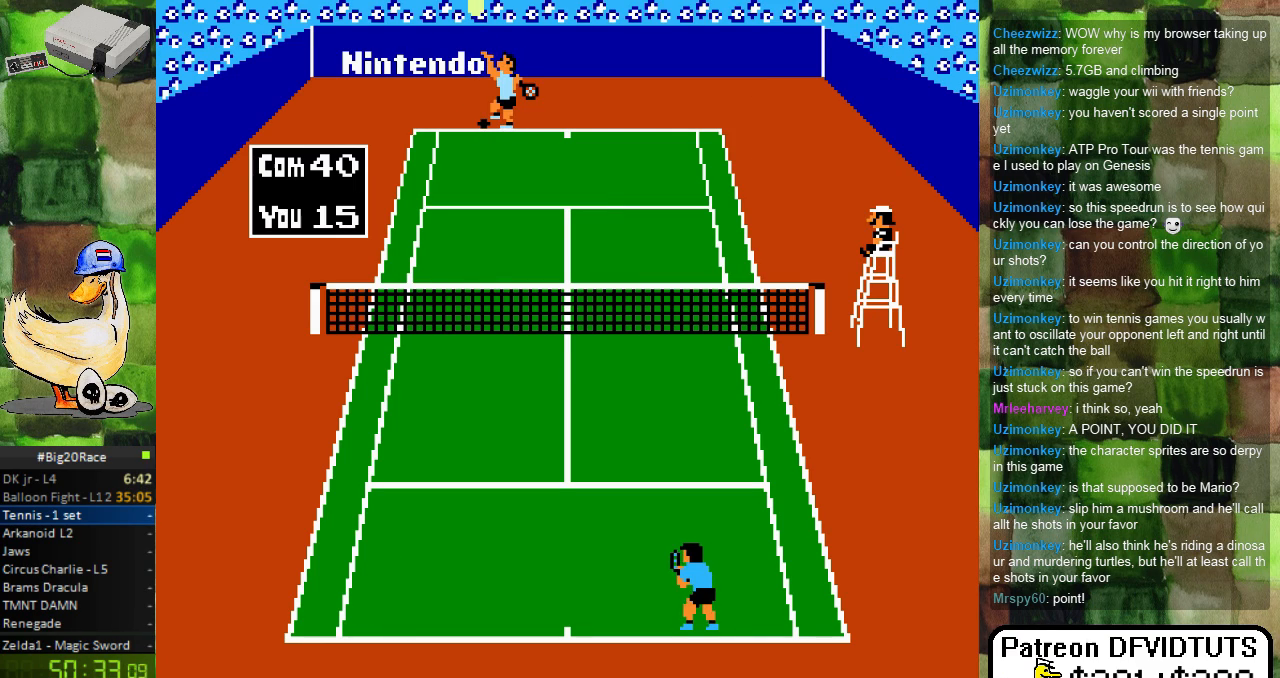
{"buttons": [], "events": []}
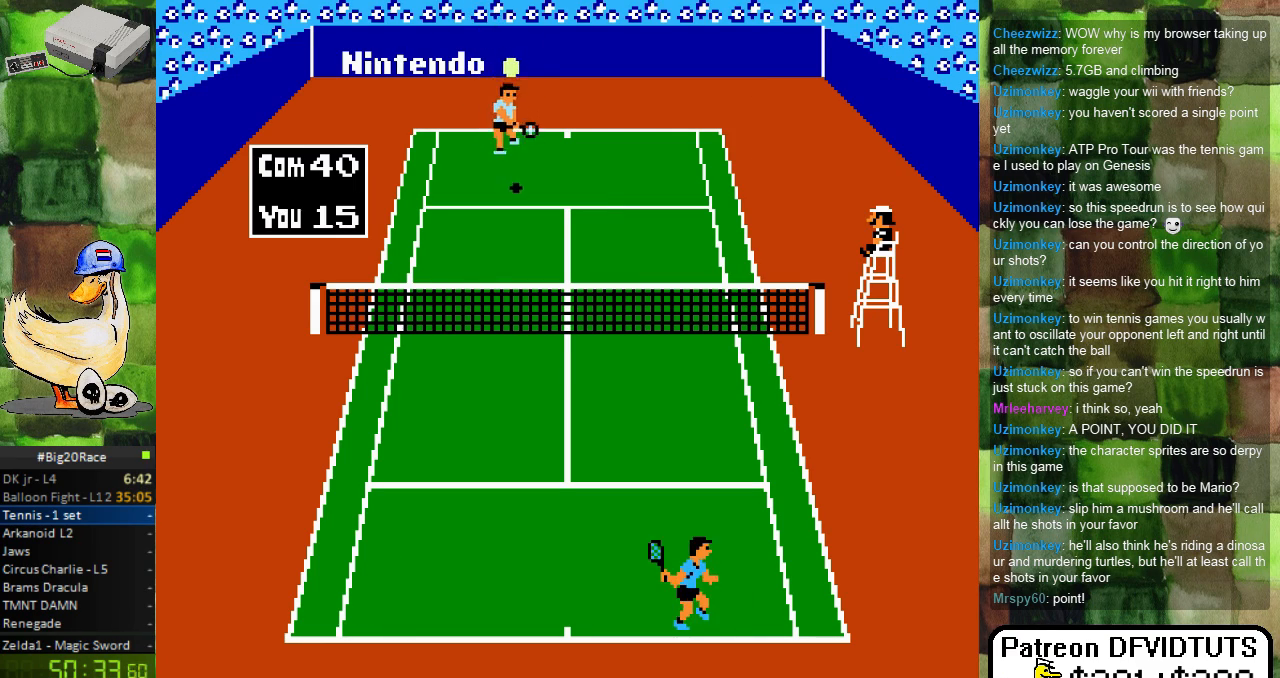
{"buttons": ["DPAD_LEFT"], "events": [[417, "DPAD_LEFT", "down"]]}
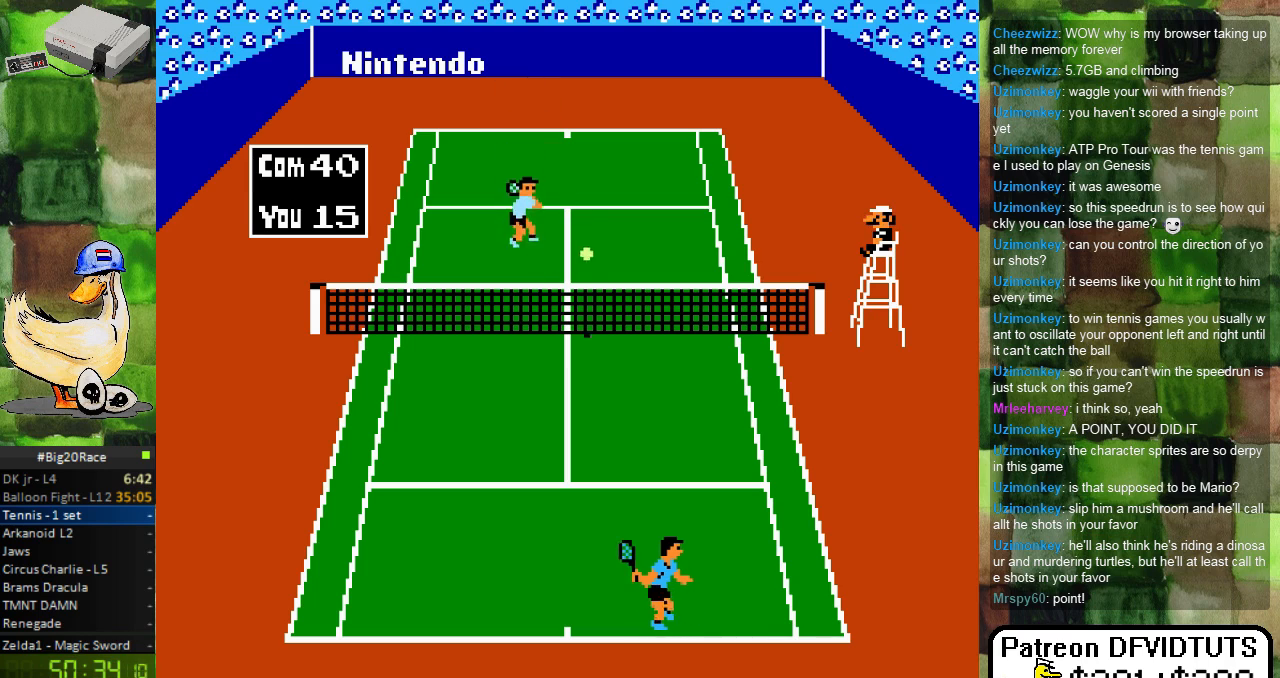
{"buttons": ["A"], "events": [[33, "DPAD_LEFT", "up"], [300, "DPAD_UP", "down"], [467, "A", "down"], [467, "DPAD_UP", "up"]]}
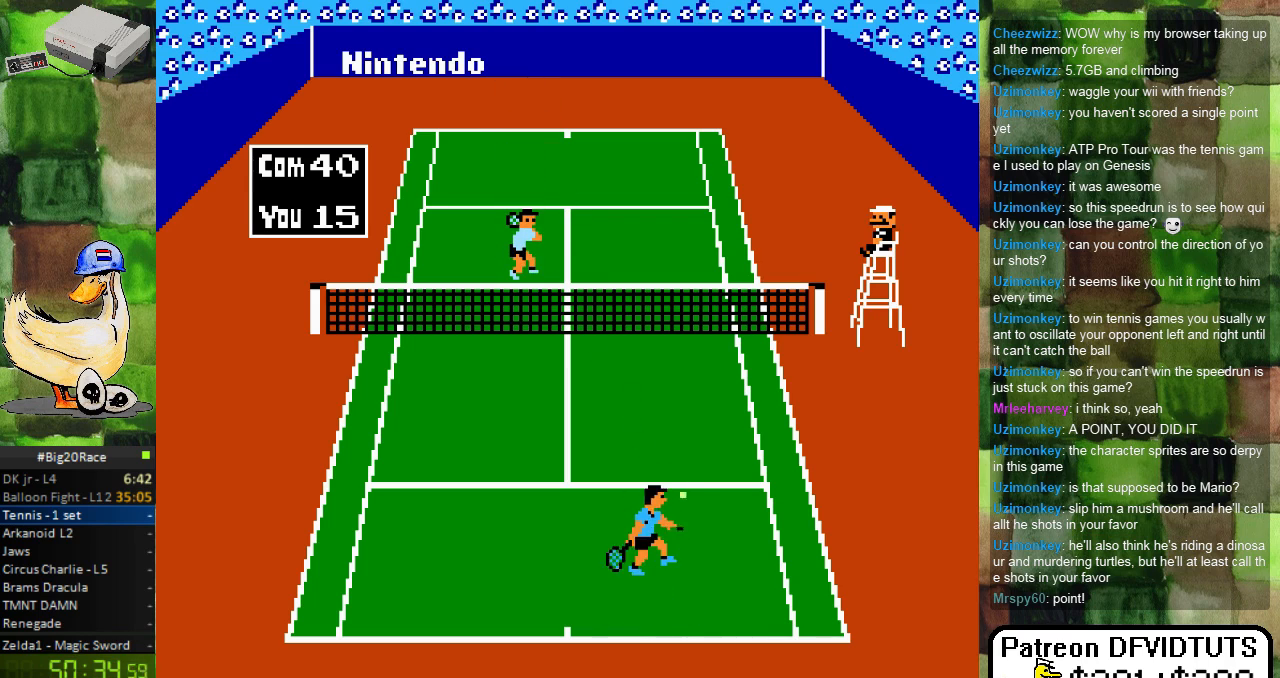
{"buttons": [], "events": [[83, "A", "up"]]}
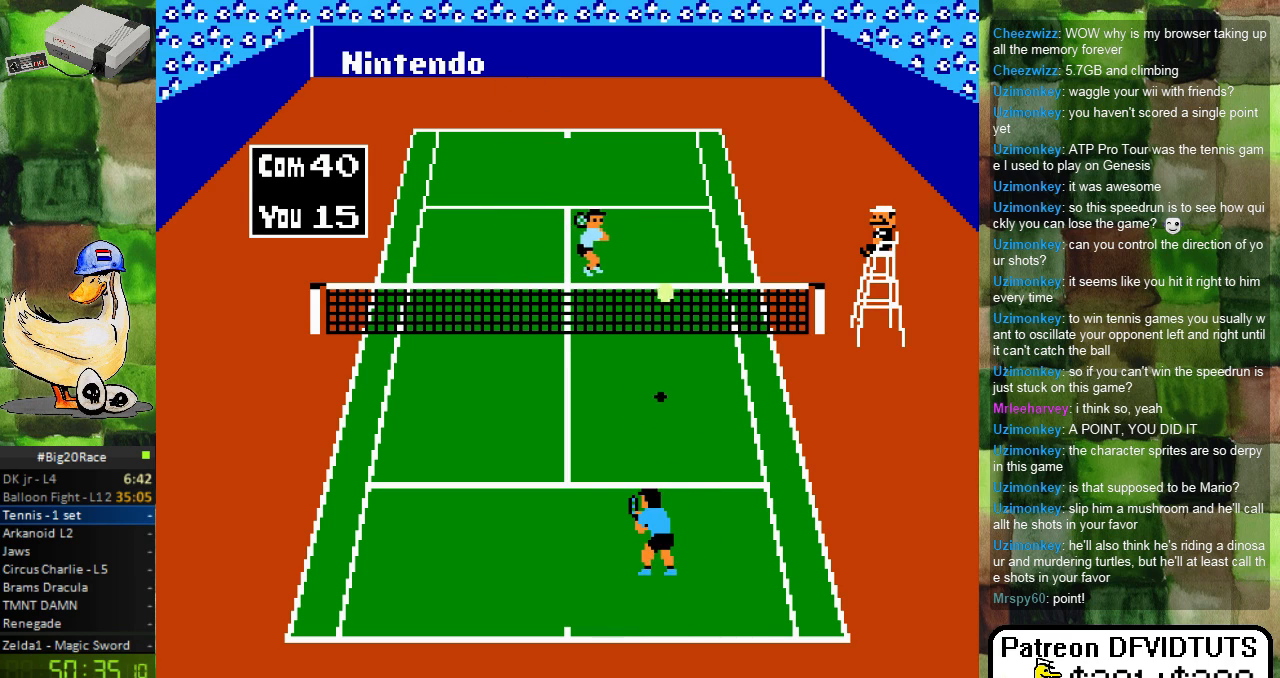
{"buttons": ["DPAD_DOWN"], "events": [[83, "DPAD_DOWN", "down"], [200, "DPAD_DOWN", "up"], [217, "DPAD_LEFT", "down"], [417, "DPAD_LEFT", "up"], [500, "DPAD_DOWN", "down"]]}
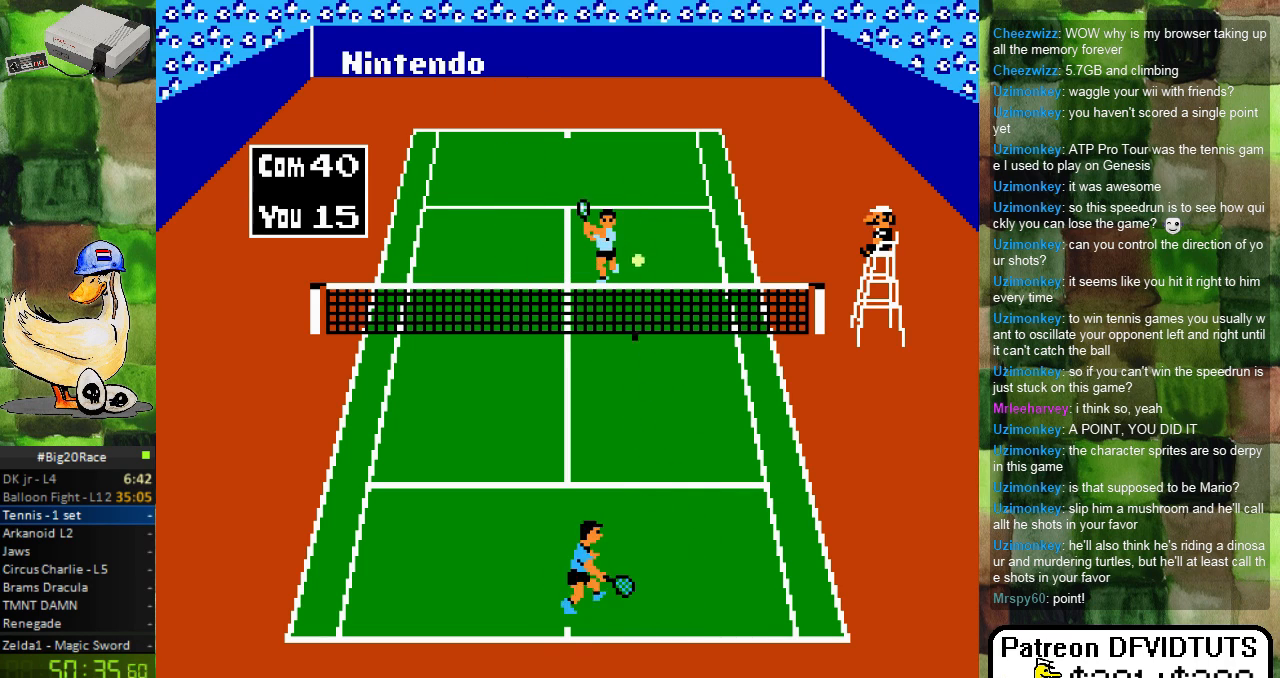
{"buttons": ["B"], "events": [[117, "DPAD_DOWN", "up"], [117, "DPAD_LEFT", "down"], [183, "DPAD_LEFT", "up"], [233, "DPAD_RIGHT", "down"], [367, "DPAD_UP", "down"], [400, "B", "down"], [417, "DPAD_RIGHT", "up"], [483, "DPAD_UP", "up"]]}
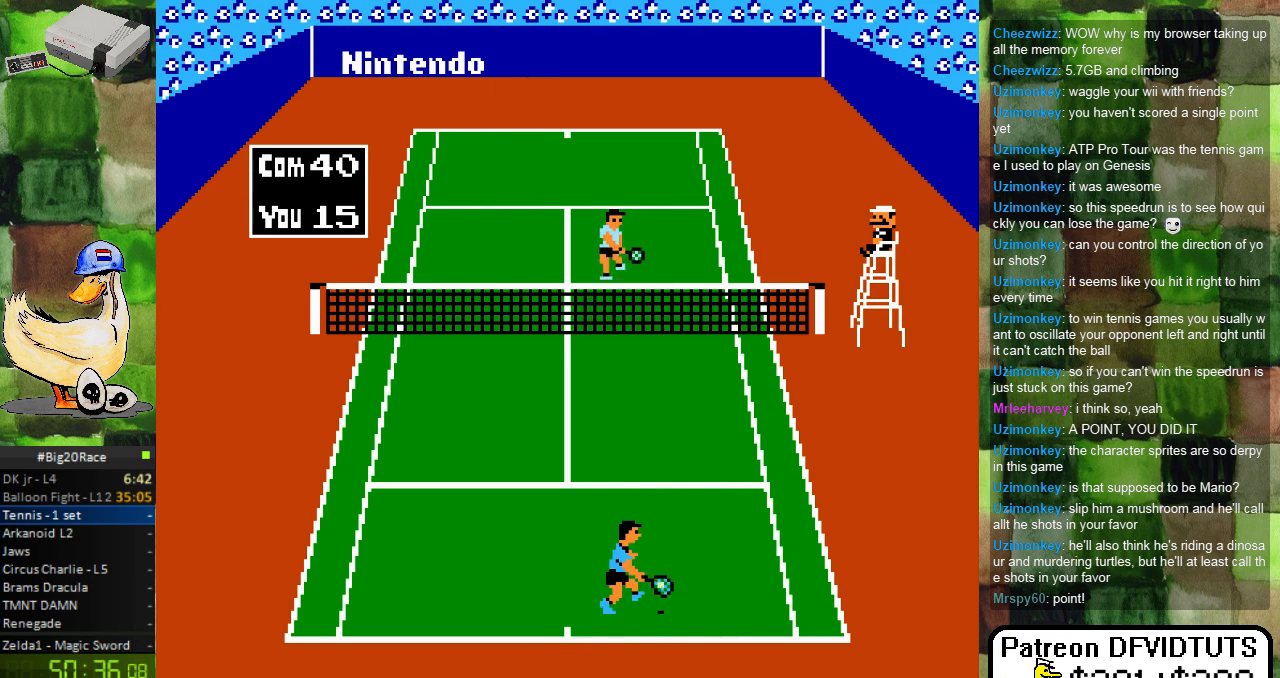
{"buttons": [], "events": [[33, "B", "up"]]}
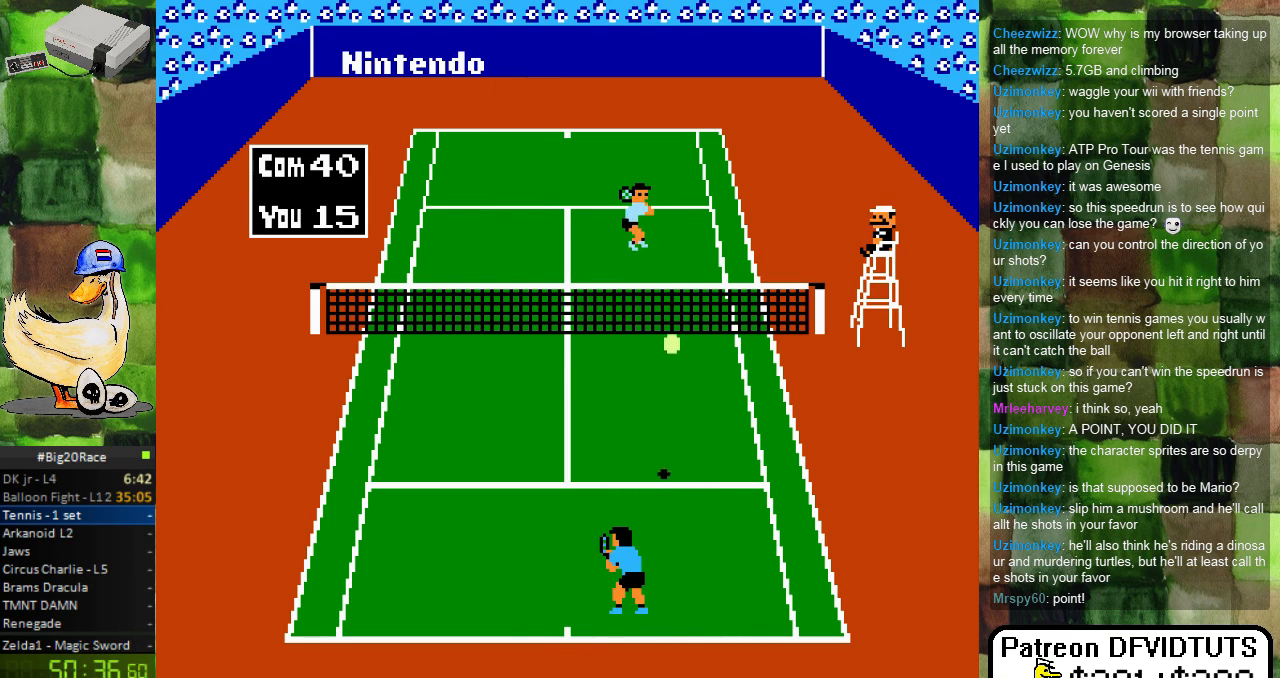
{"buttons": [], "events": []}
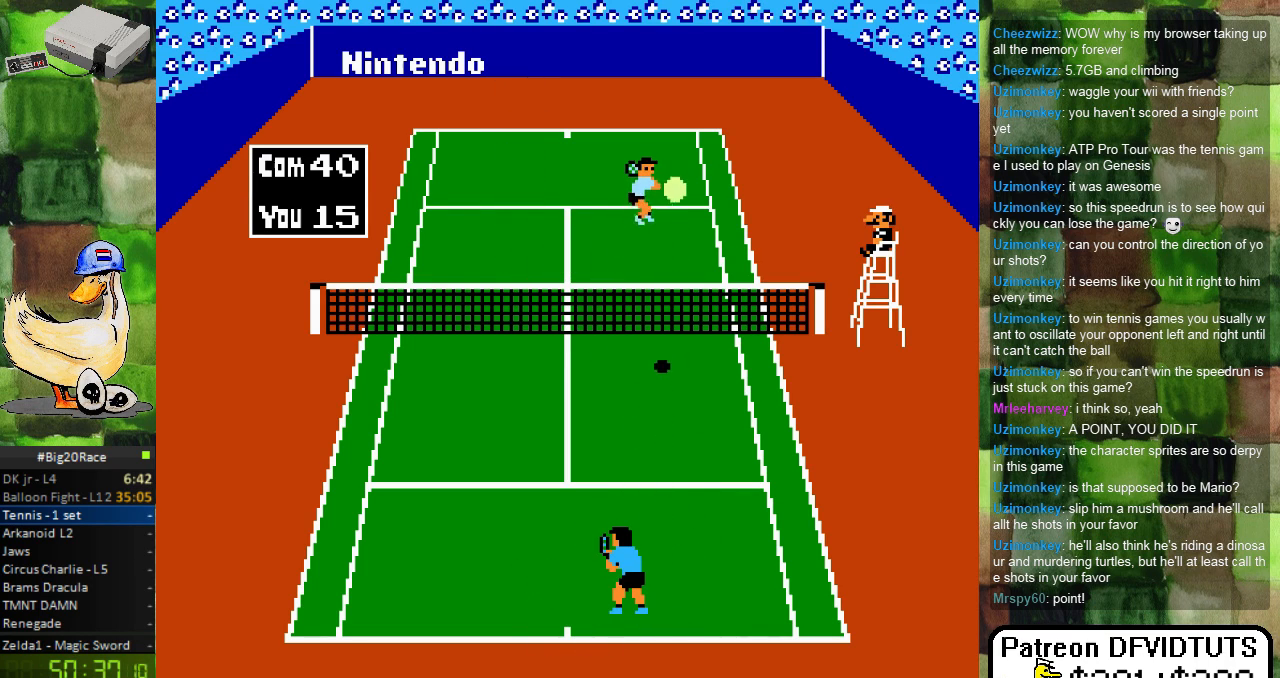
{"buttons": [], "events": []}
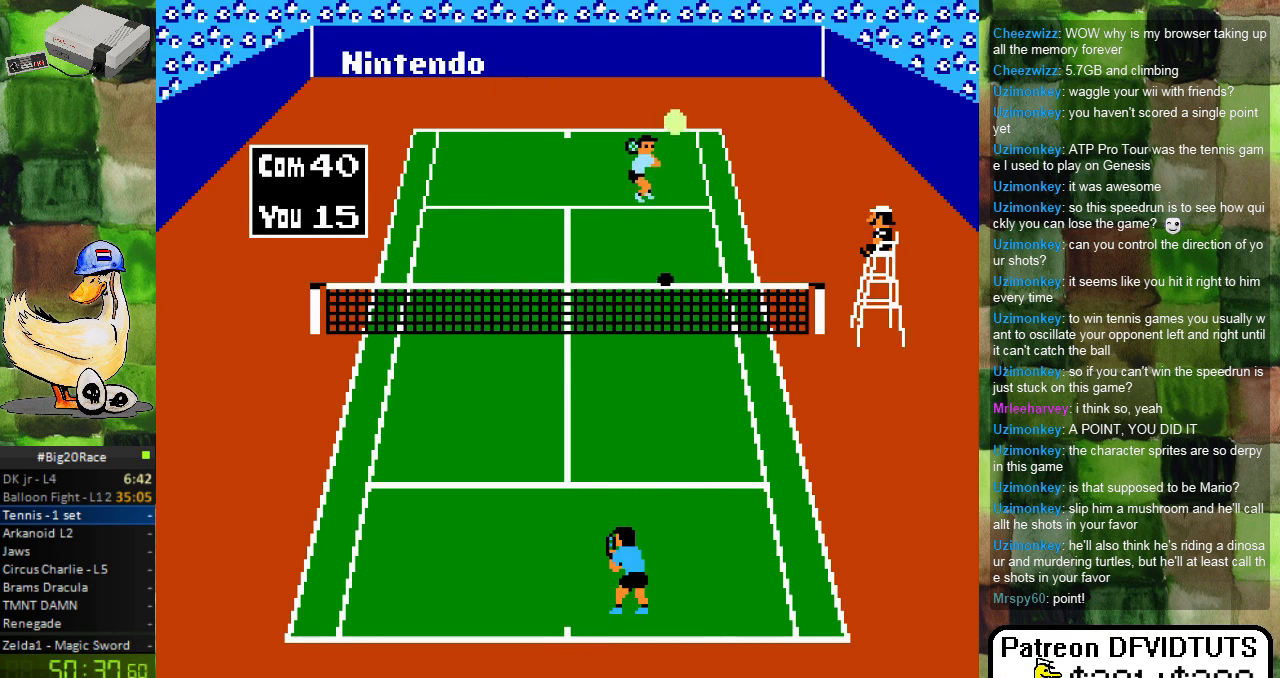
{"buttons": ["DPAD_LEFT"], "events": [[500, "DPAD_LEFT", "down"]]}
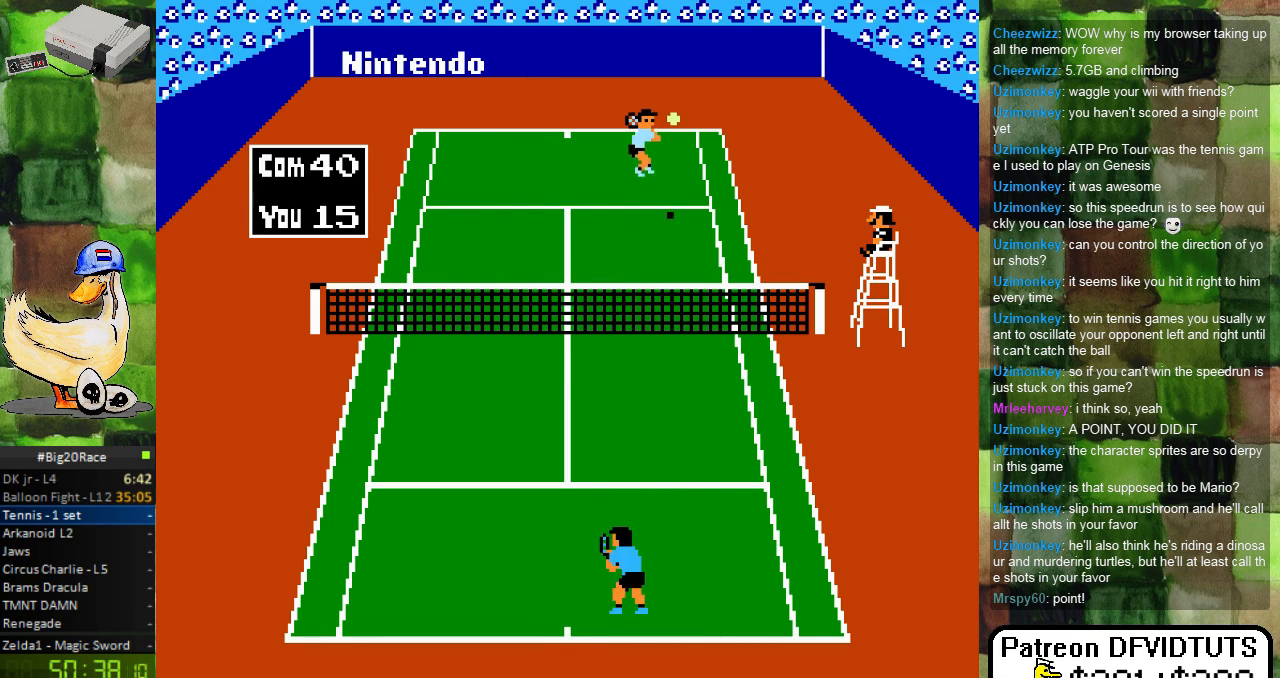
{"buttons": [], "events": [[117, "DPAD_LEFT", "up"]]}
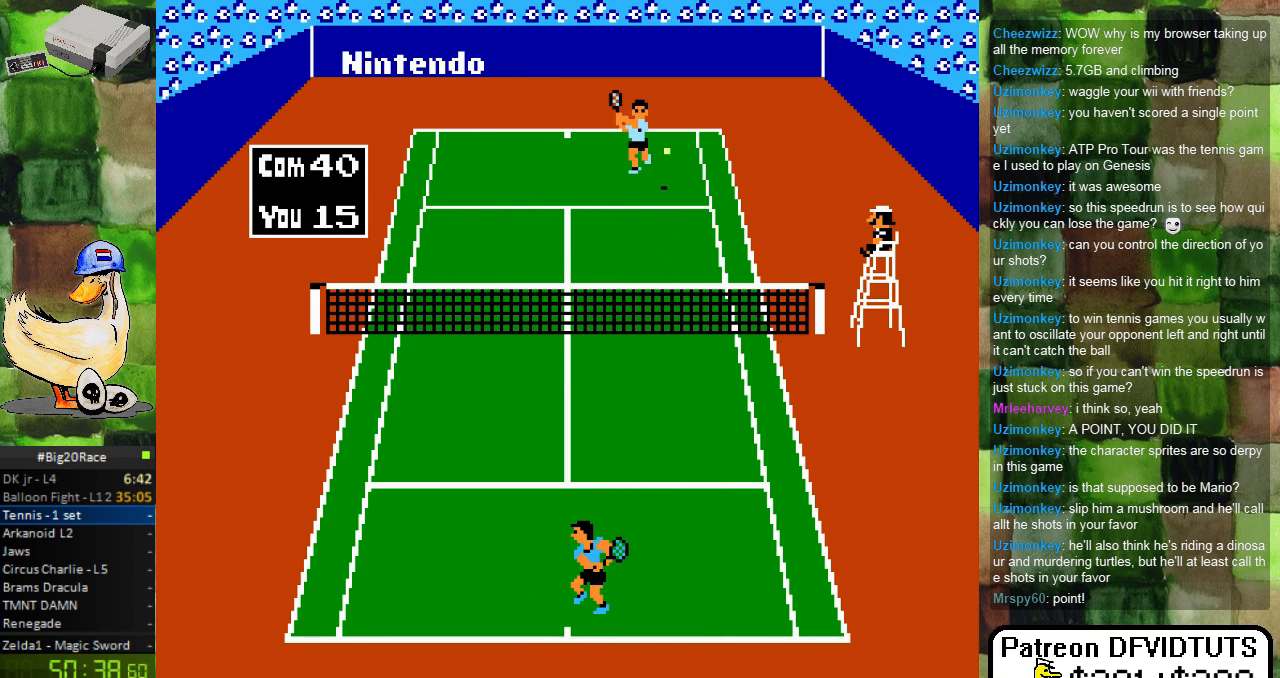
{"buttons": [], "events": [[300, "DPAD_UP", "down"], [383, "DPAD_UP", "up"]]}
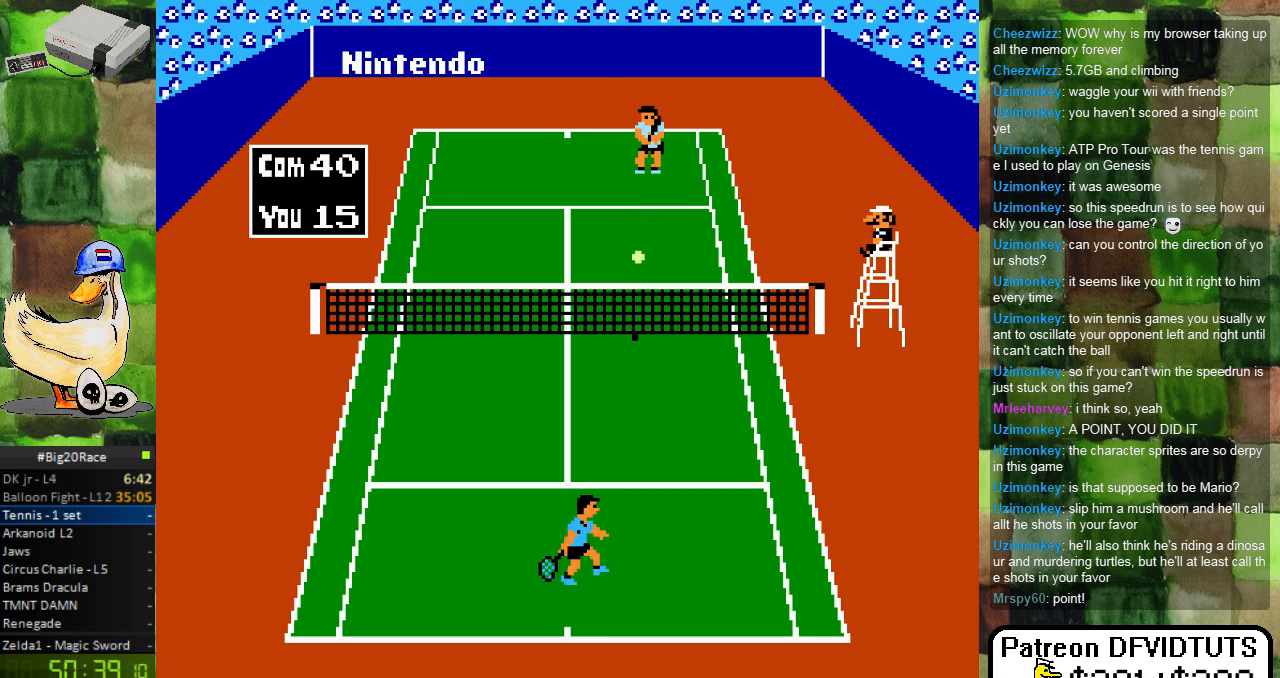
{"buttons": ["DPAD_LEFT"], "events": [[67, "DPAD_UP", "down"], [200, "A", "down"], [233, "DPAD_UP", "up"], [383, "A", "up"], [383, "DPAD_LEFT", "down"]]}
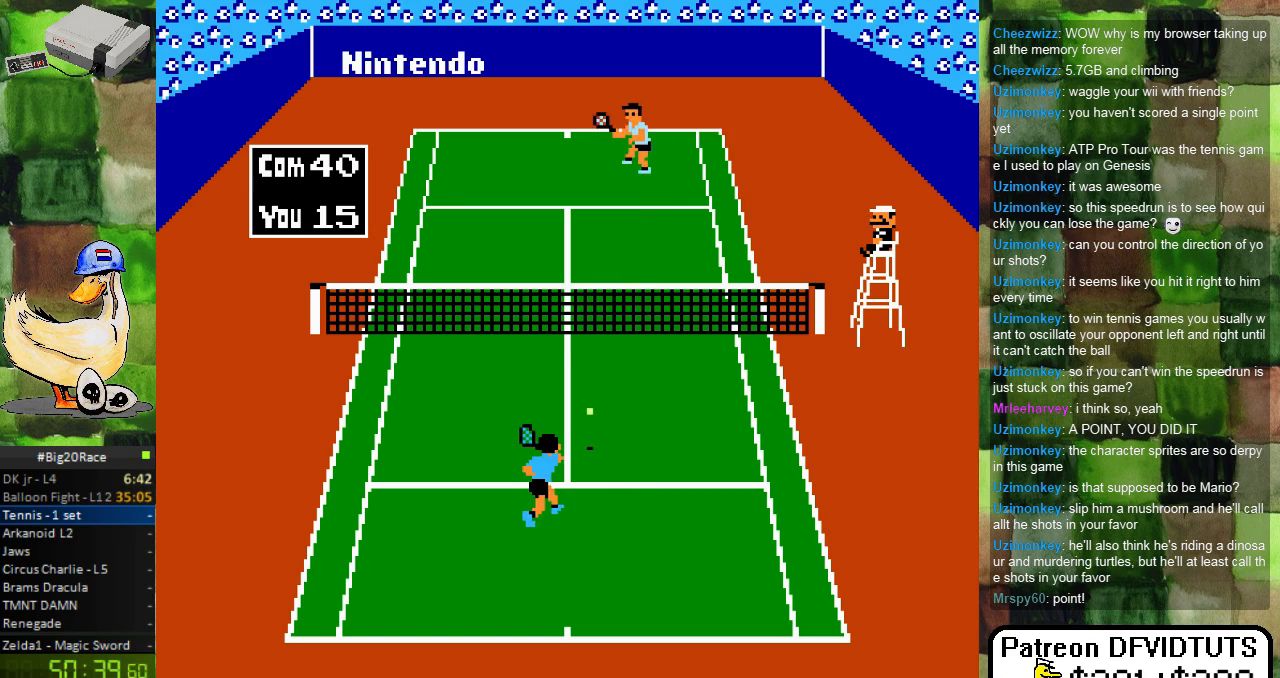
{"buttons": ["DPAD_DOWN"], "events": [[17, "DPAD_LEFT", "up"], [450, "DPAD_DOWN", "down"]]}
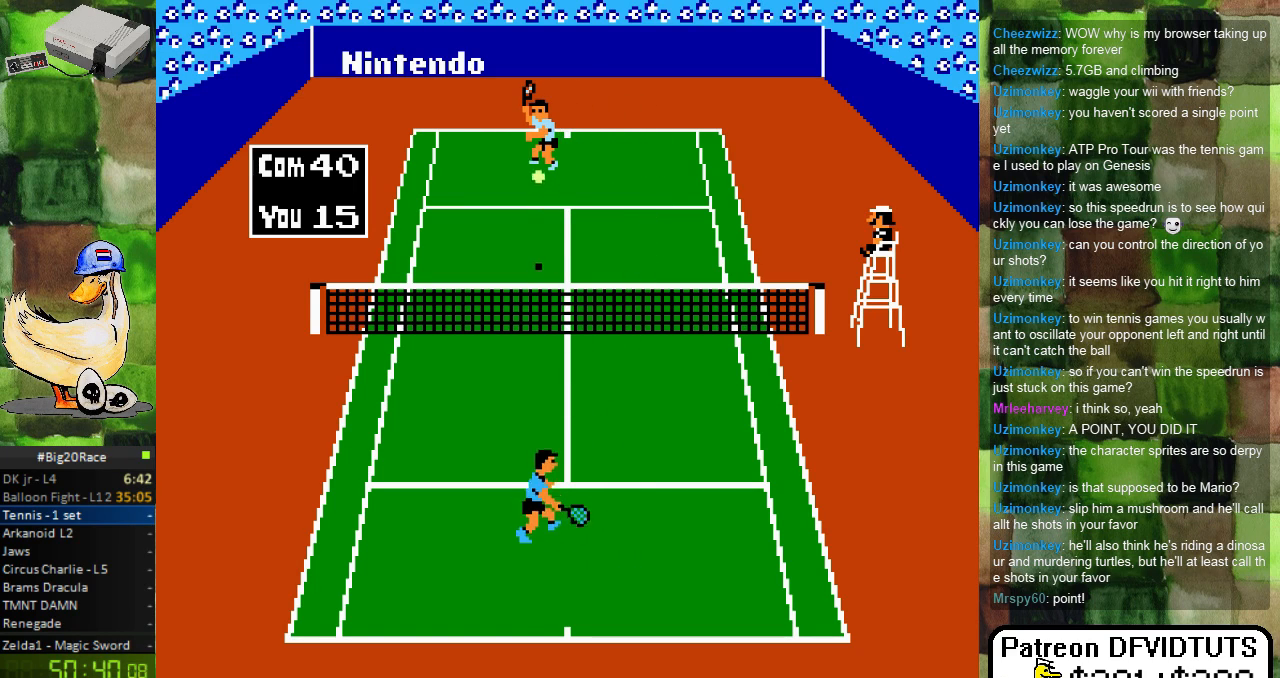
{"buttons": [], "events": [[83, "DPAD_DOWN", "up"], [283, "DPAD_DOWN", "down"], [383, "DPAD_DOWN", "up"]]}